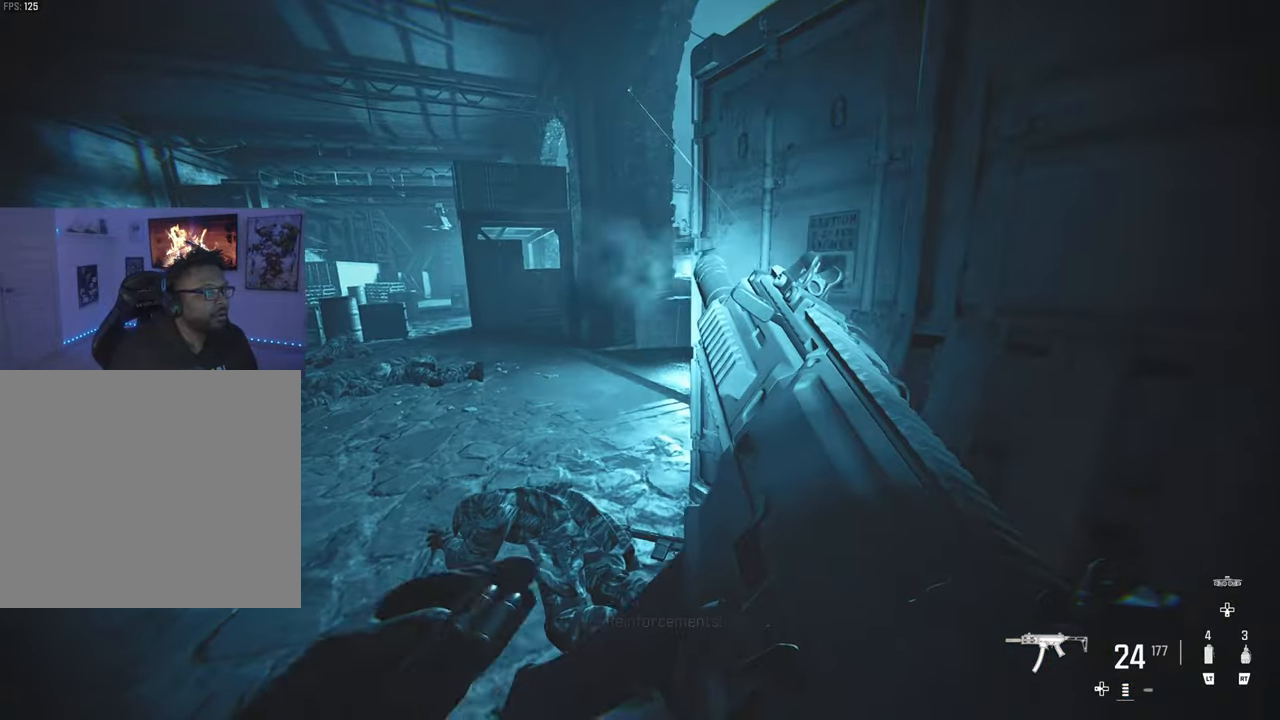
Gameplay with a controller (PlayStation layout); each line is a JSON object with the inputs held at the frame after it. "events" lists button and stick changes between this image and that frame as [ms after this image, input, new state], when the widget could be followed in between.
{"buttons": [], "left_stick": "up-right", "right_stick": "center", "events": [[50, "CIRCLE", "down"], [117, "left_stick", "left"], [150, "CIRCLE", "up"], [250, "CIRCLE", "down"], [350, "CIRCLE", "up"], [350, "left_stick", "up-left"], [483, "left_stick", "up-right"]]}
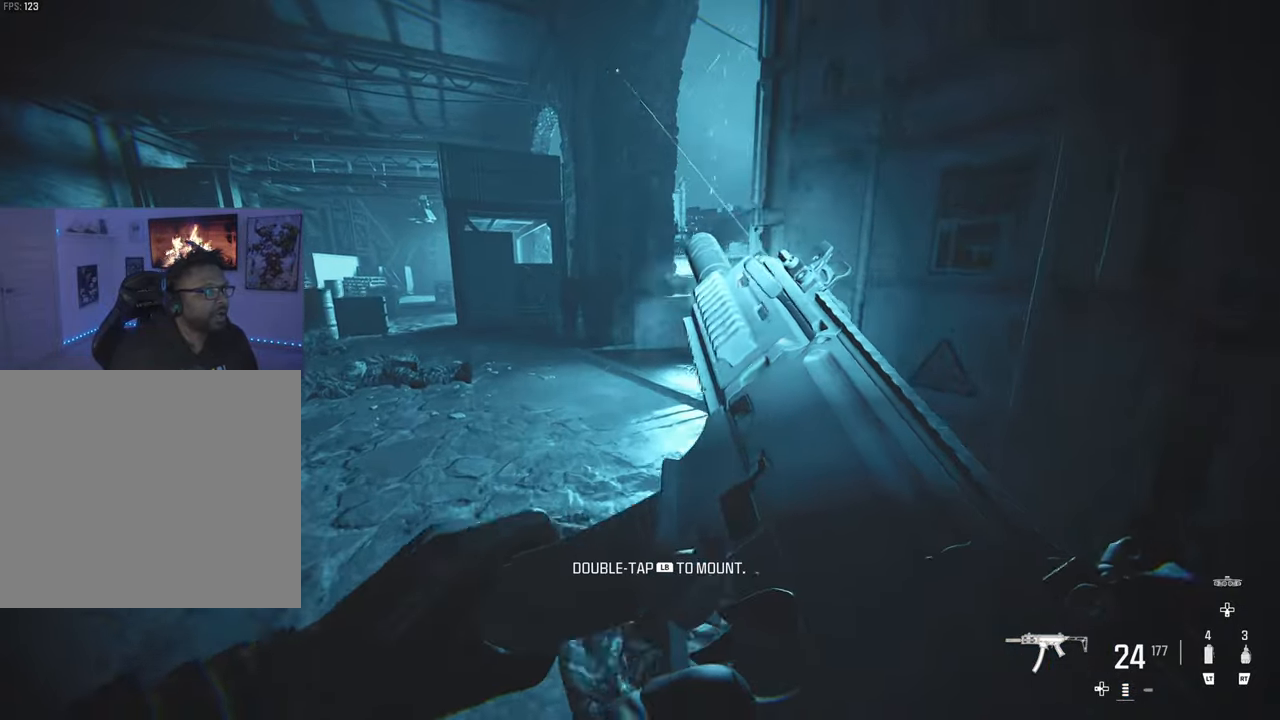
{"buttons": [], "left_stick": "up-left", "right_stick": "right", "events": [[33, "left_stick", "down-right"], [133, "CIRCLE", "down"], [183, "left_stick", "down-left"], [250, "CIRCLE", "up"], [333, "left_stick", "up-left"], [367, "CIRCLE", "down"], [367, "right_stick", "right"], [450, "CIRCLE", "up"]]}
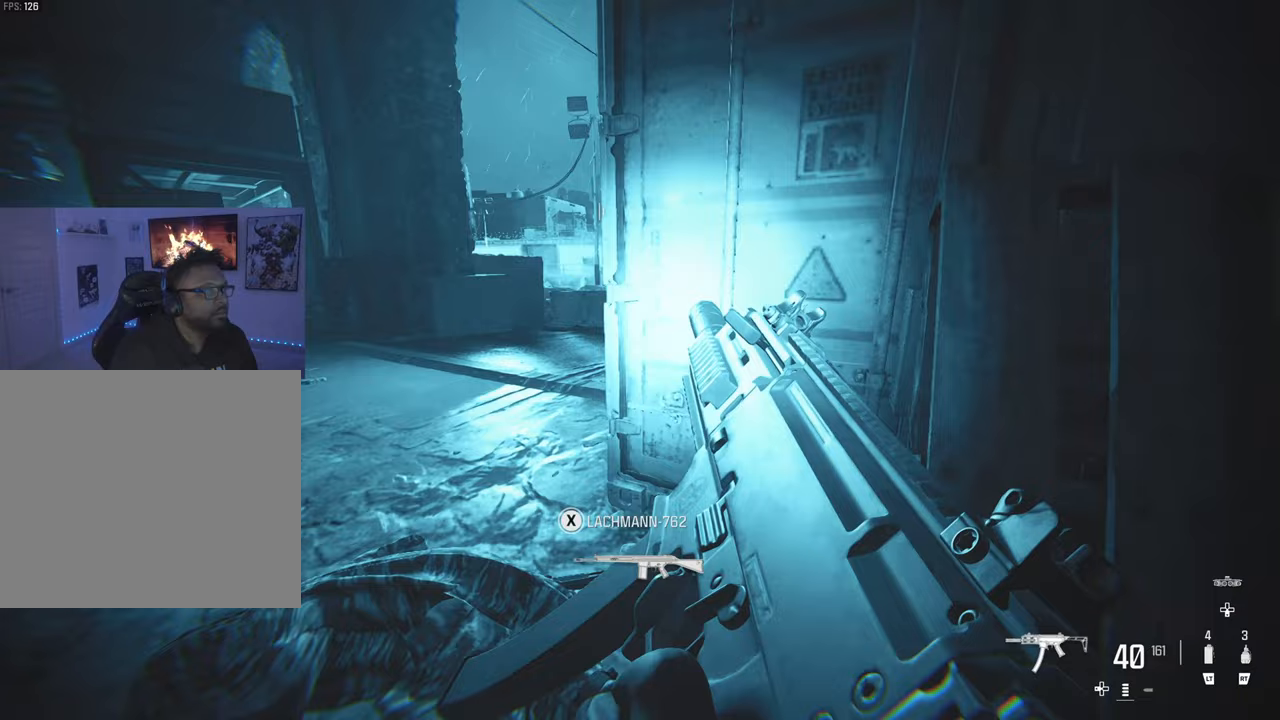
{"buttons": [], "left_stick": "down-right", "right_stick": "right", "events": [[17, "left_stick", "center"], [117, "DPAD_DOWN", "down"], [183, "DPAD_DOWN", "up"], [350, "right_stick", "center"], [367, "left_stick", "down-right"], [433, "right_stick", "right"]]}
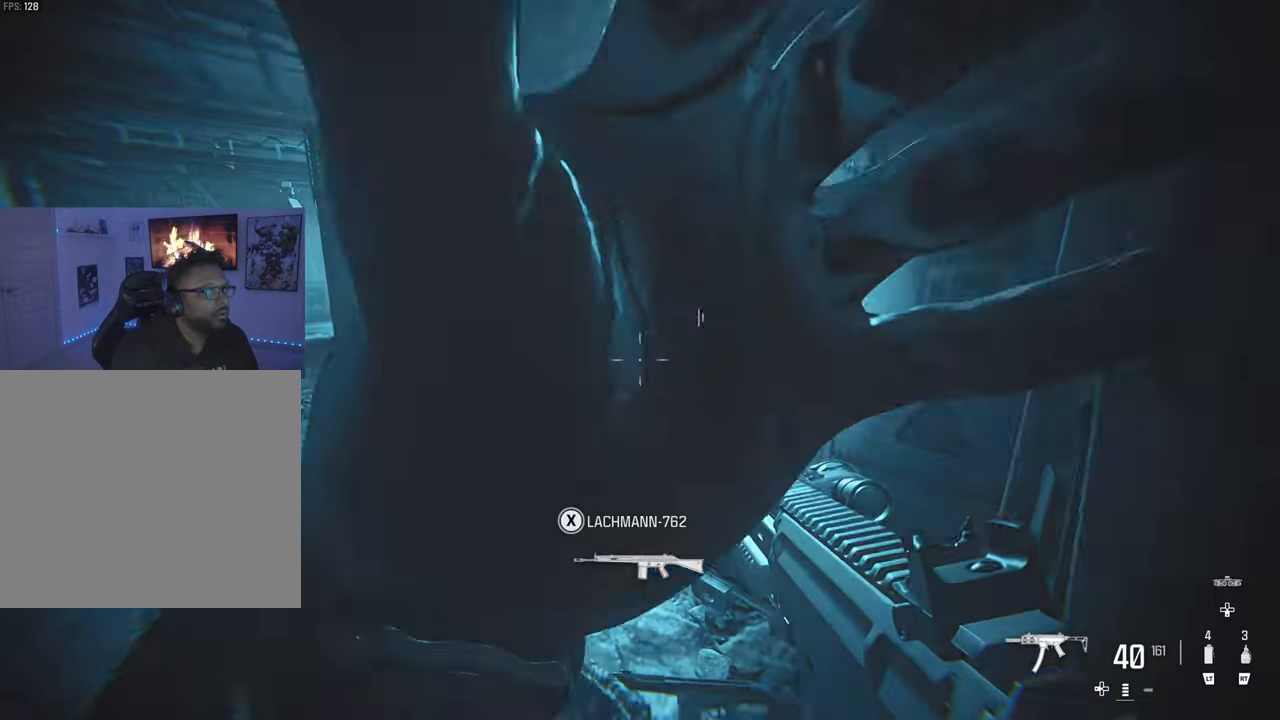
{"buttons": [], "left_stick": "center", "right_stick": "center", "events": [[50, "left_stick", "down"], [50, "right_stick", "center"], [283, "CIRCLE", "down"], [367, "left_stick", "left"], [417, "CIRCLE", "up"], [467, "left_stick", "center"]]}
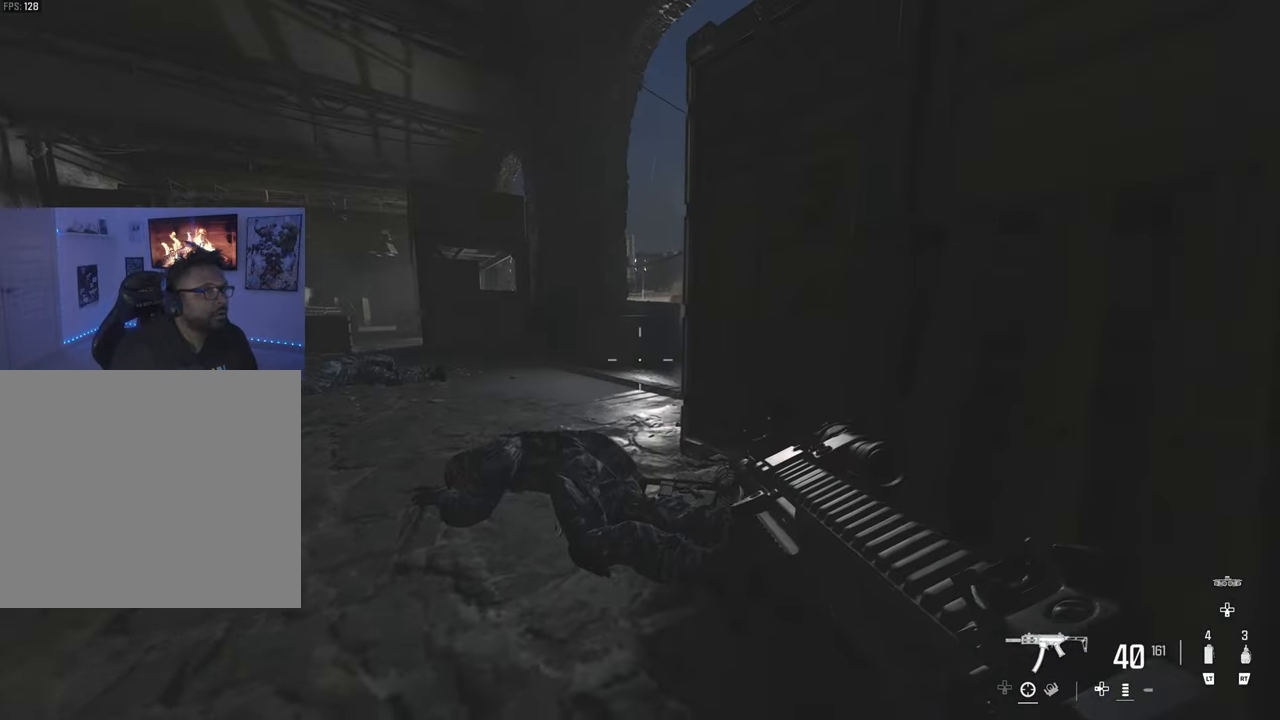
{"buttons": [], "left_stick": "up-left", "right_stick": "center", "events": [[17, "CIRCLE", "down"], [83, "CIRCLE", "up"], [83, "left_stick", "right"], [217, "left_stick", "center"], [433, "left_stick", "up-left"]]}
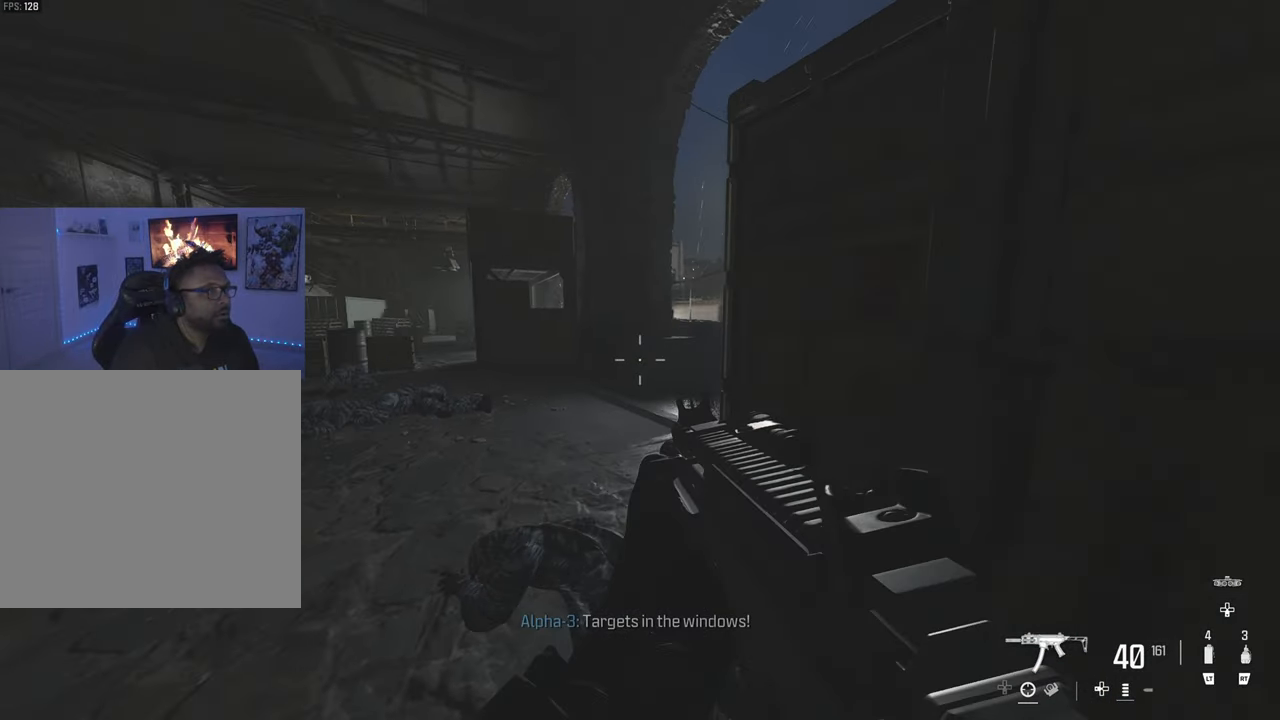
{"buttons": ["CIRCLE"], "left_stick": "up", "right_stick": "right", "events": [[117, "left_stick", "up"], [150, "right_stick", "right"], [383, "CIRCLE", "down"]]}
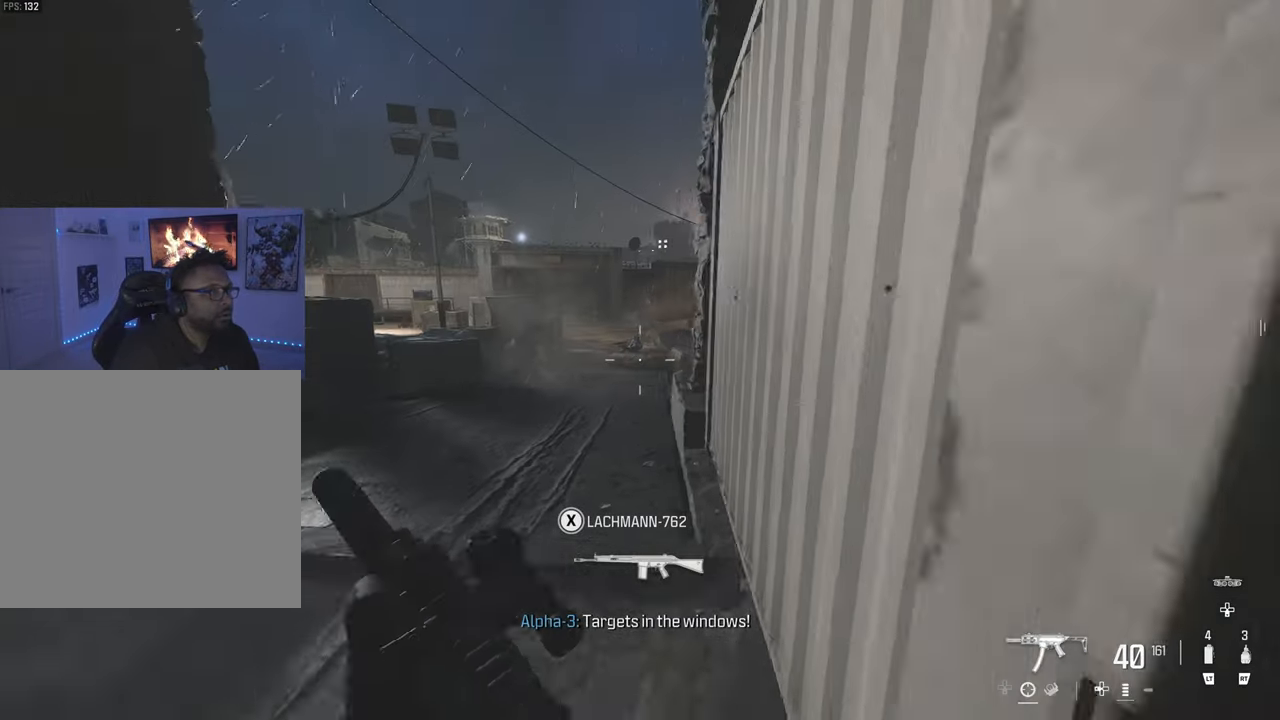
{"buttons": ["L1", "L3"], "left_stick": "left", "right_stick": "center", "events": [[17, "CIRCLE", "up"], [17, "right_stick", "center"], [383, "L1", "down"], [383, "L3", "down"], [417, "left_stick", "left"]]}
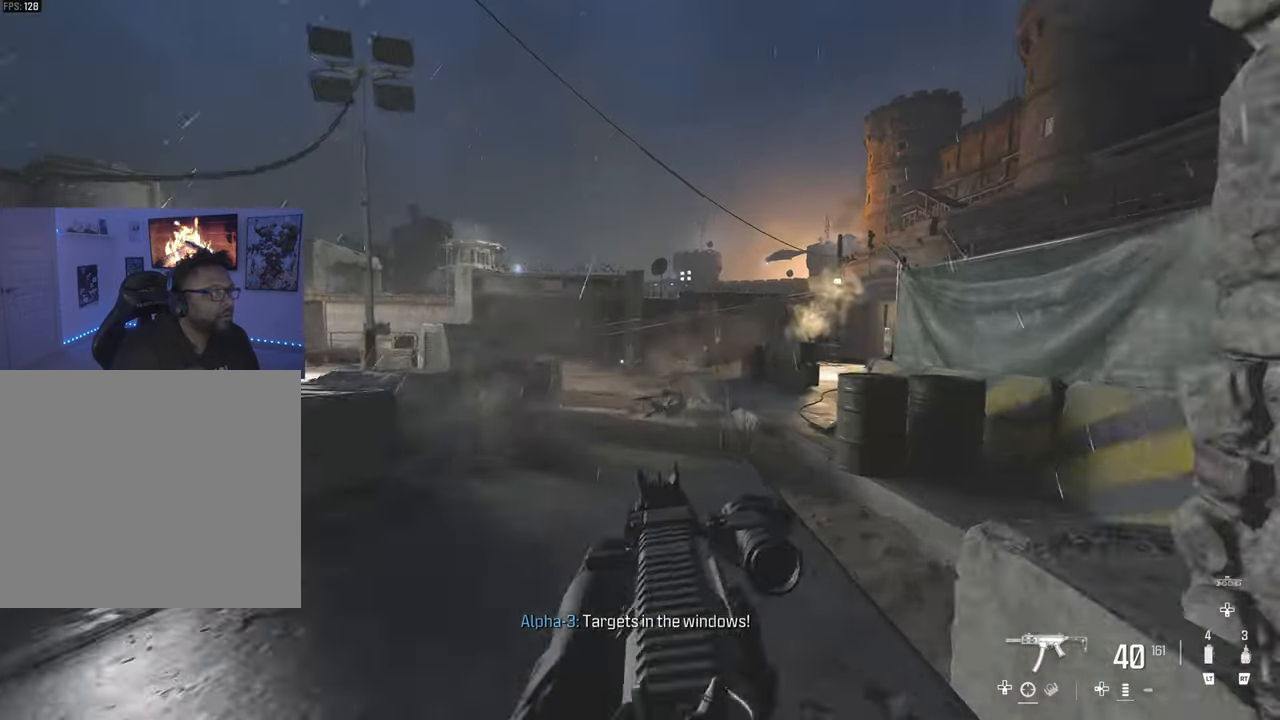
{"buttons": ["L1", "R1", "R3"], "left_stick": "left", "right_stick": "down-left", "events": [[67, "L3", "up"], [100, "right_stick", "right"], [300, "R1", "down"], [483, "R3", "down"], [500, "right_stick", "down-left"]]}
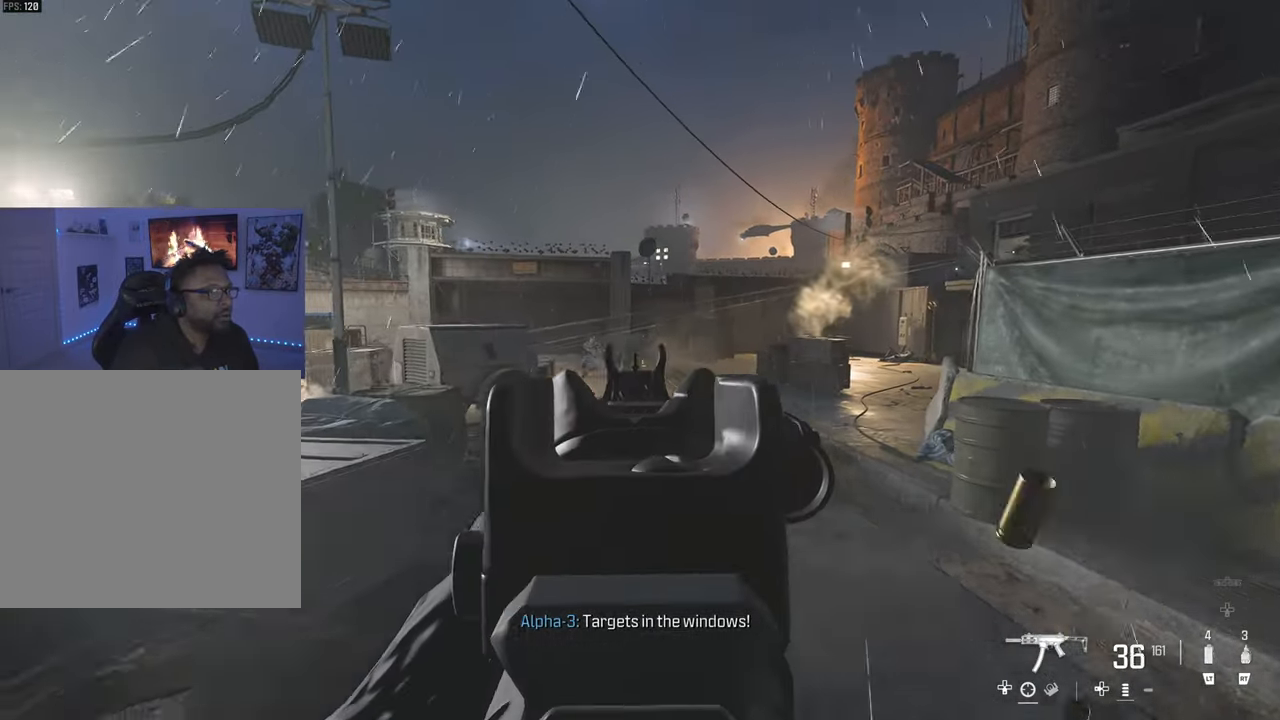
{"buttons": ["L1", "R1", "R3"], "left_stick": "left", "right_stick": "center", "events": [[50, "right_stick", "center"], [200, "right_stick", "down-right"], [267, "right_stick", "center"], [317, "right_stick", "up-left"], [417, "right_stick", "center"]]}
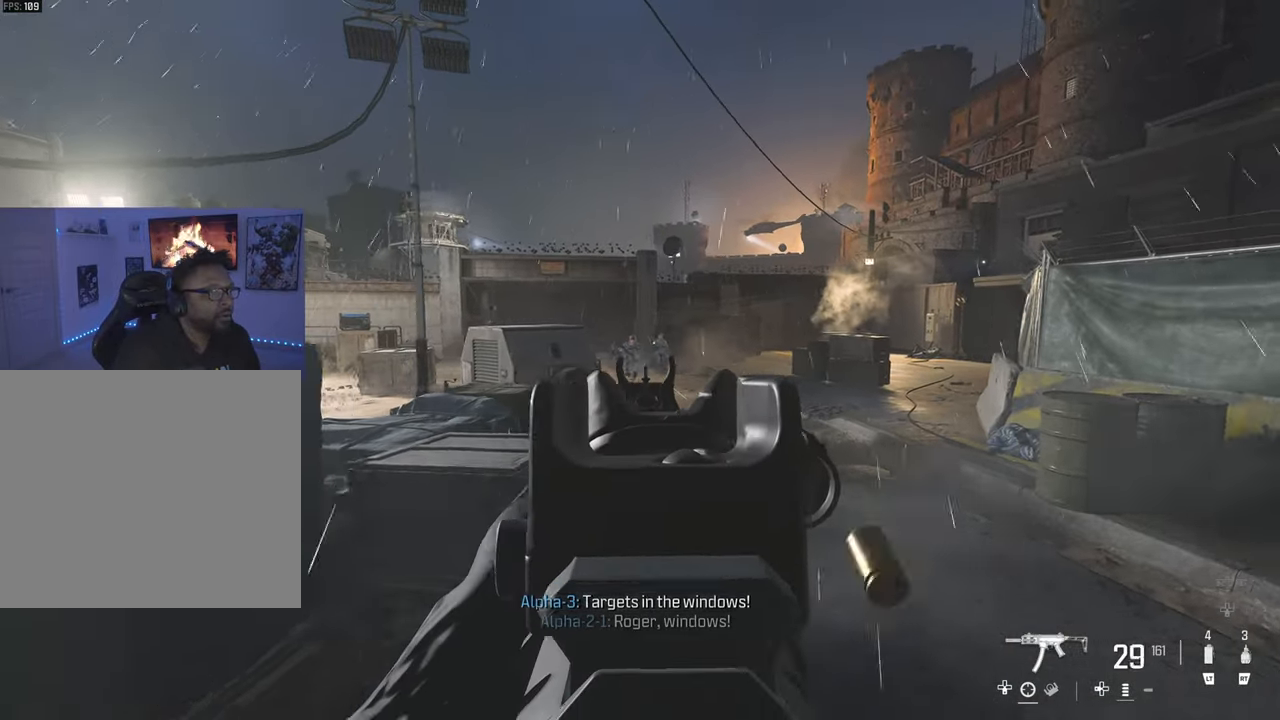
{"buttons": ["L1", "R1", "R3"], "left_stick": "down-left", "right_stick": "center", "events": [[217, "left_stick", "down-right"], [400, "left_stick", "down-left"]]}
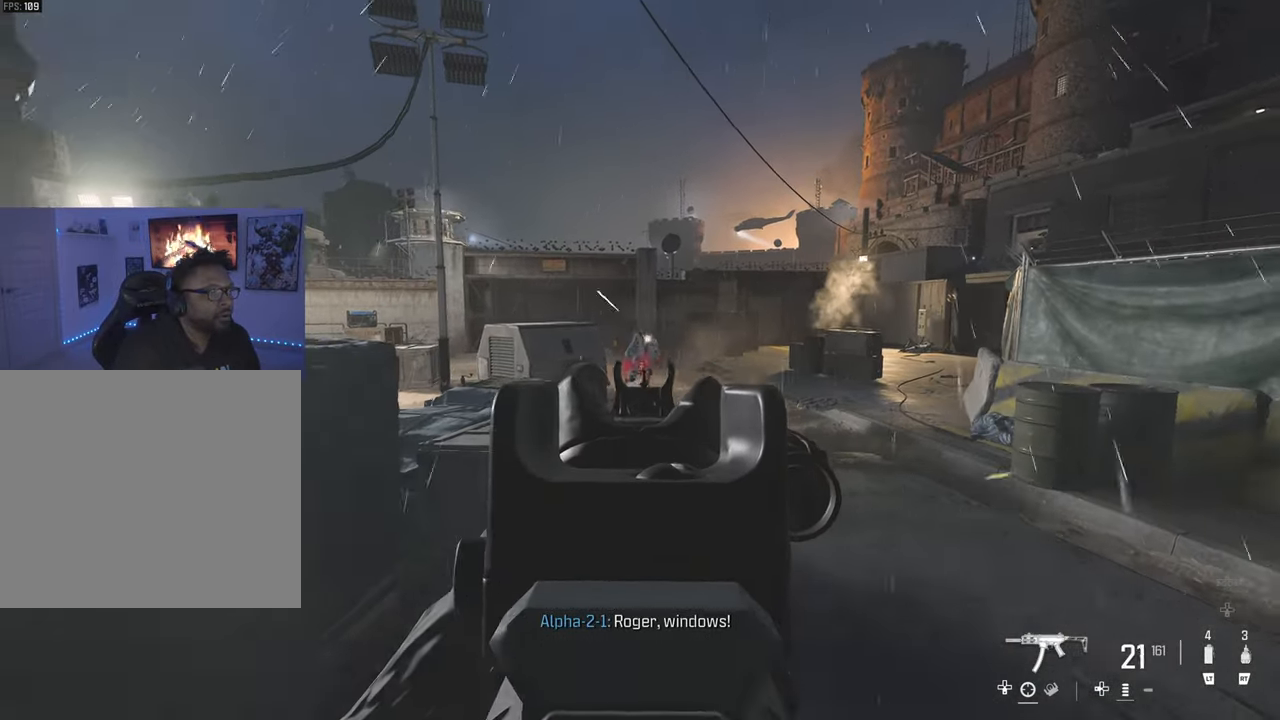
{"buttons": ["L1", "R1", "R3"], "left_stick": "down-left", "right_stick": "center", "events": [[50, "right_stick", "up-right"], [167, "right_stick", "center"]]}
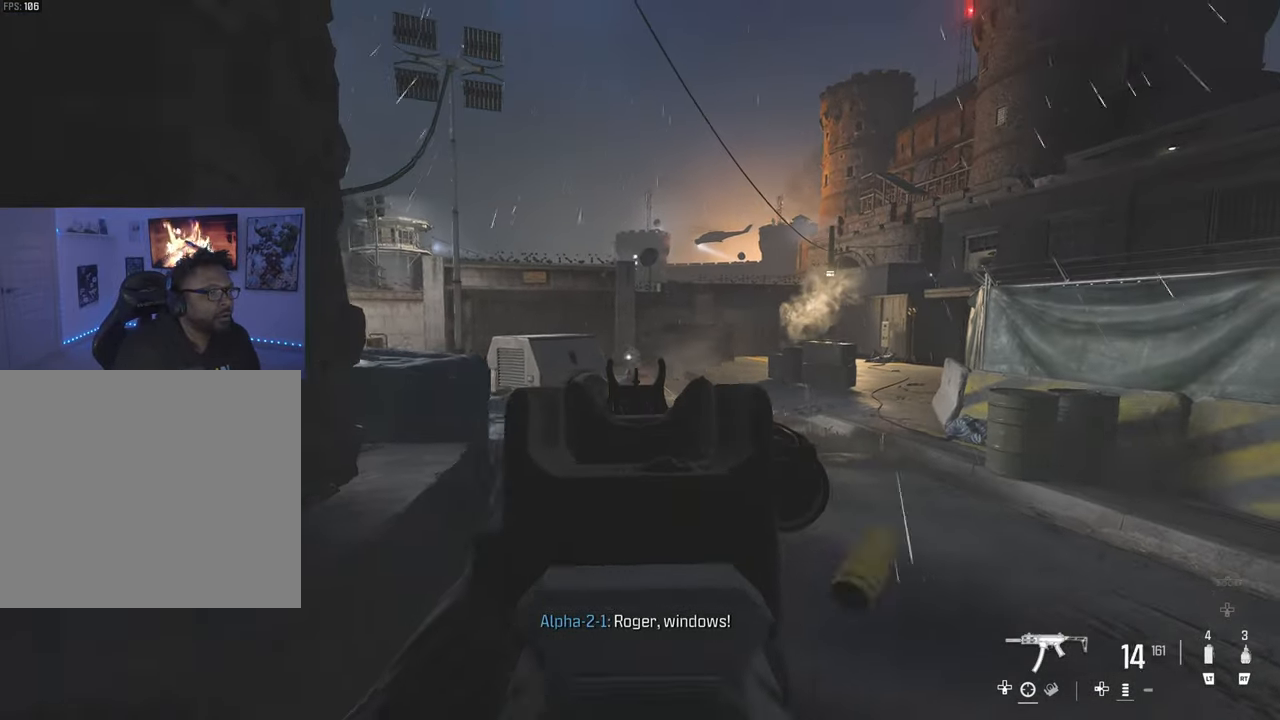
{"buttons": ["SQUARE"], "left_stick": "left", "right_stick": "left", "events": [[250, "left_stick", "left"], [367, "L1", "up"], [383, "R1", "up"], [433, "R3", "up"], [433, "SQUARE", "down"], [433, "right_stick", "down-left"], [500, "right_stick", "left"]]}
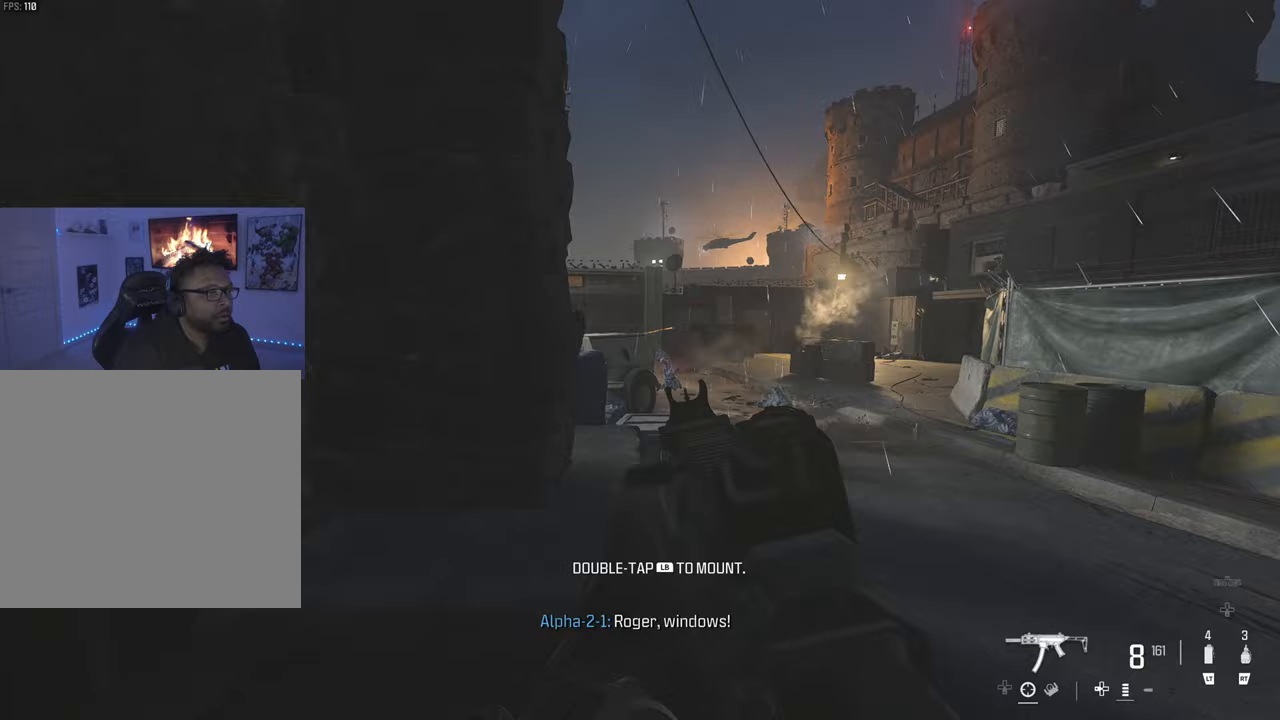
{"buttons": ["CIRCLE"], "left_stick": "down-left", "right_stick": "center", "events": [[50, "SQUARE", "up"], [150, "SQUARE", "down"], [217, "SQUARE", "up"], [217, "right_stick", "right"], [333, "left_stick", "down-left"], [483, "CIRCLE", "down"], [483, "right_stick", "center"]]}
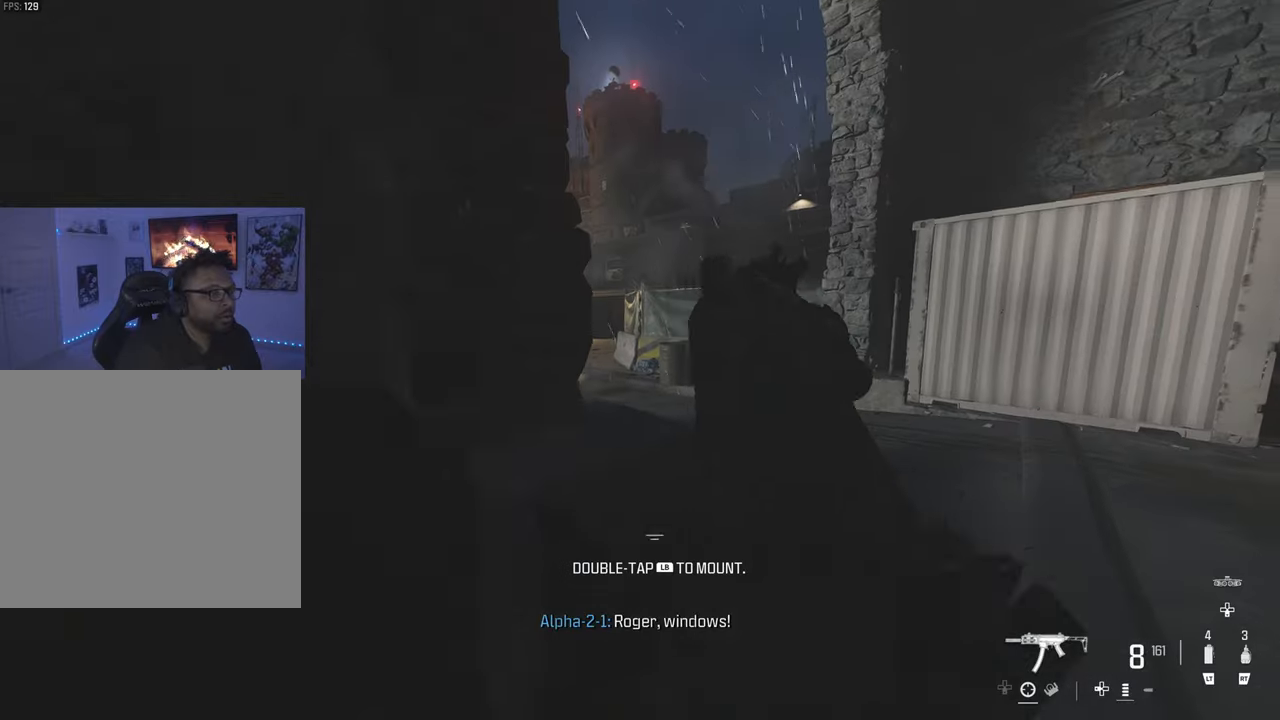
{"buttons": [], "left_stick": "left", "right_stick": "center", "events": [[17, "left_stick", "down-right"], [67, "CIRCLE", "up"], [183, "CIRCLE", "down"], [183, "left_stick", "up-left"], [233, "left_stick", "left"], [250, "CIRCLE", "up"]]}
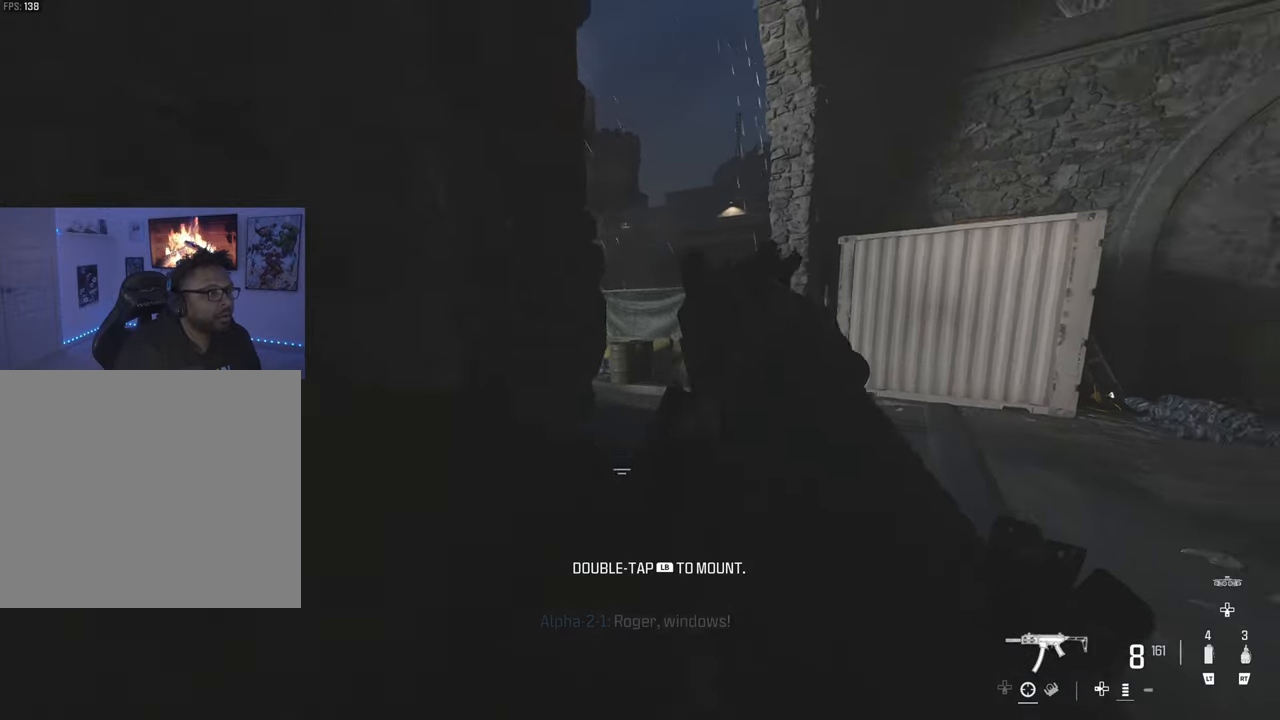
{"buttons": [], "left_stick": "up-right", "right_stick": "center", "events": [[100, "CIRCLE", "down"], [167, "CIRCLE", "up"], [267, "CIRCLE", "down"], [267, "left_stick", "up"], [350, "left_stick", "up-right"], [383, "CIRCLE", "up"]]}
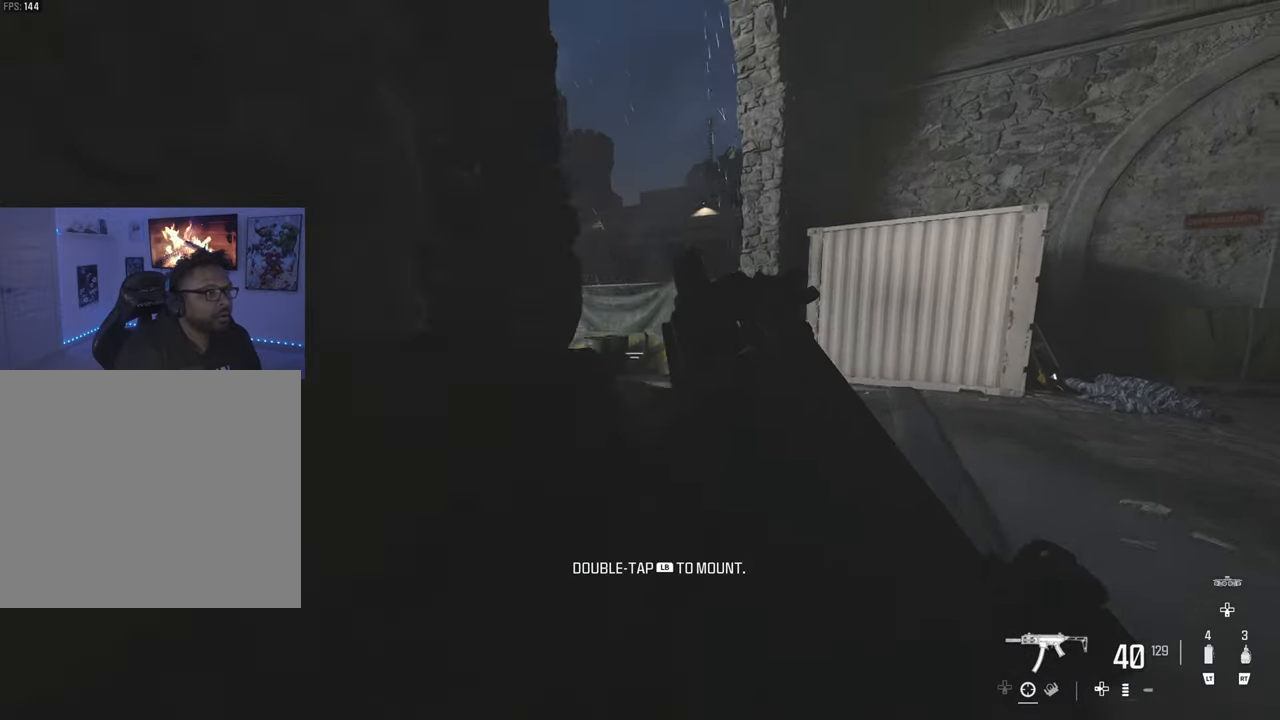
{"buttons": ["L1"], "left_stick": "left", "right_stick": "center", "events": [[150, "L1", "down"], [183, "left_stick", "center"], [283, "left_stick", "left"], [367, "left_stick", "center"], [483, "left_stick", "left"]]}
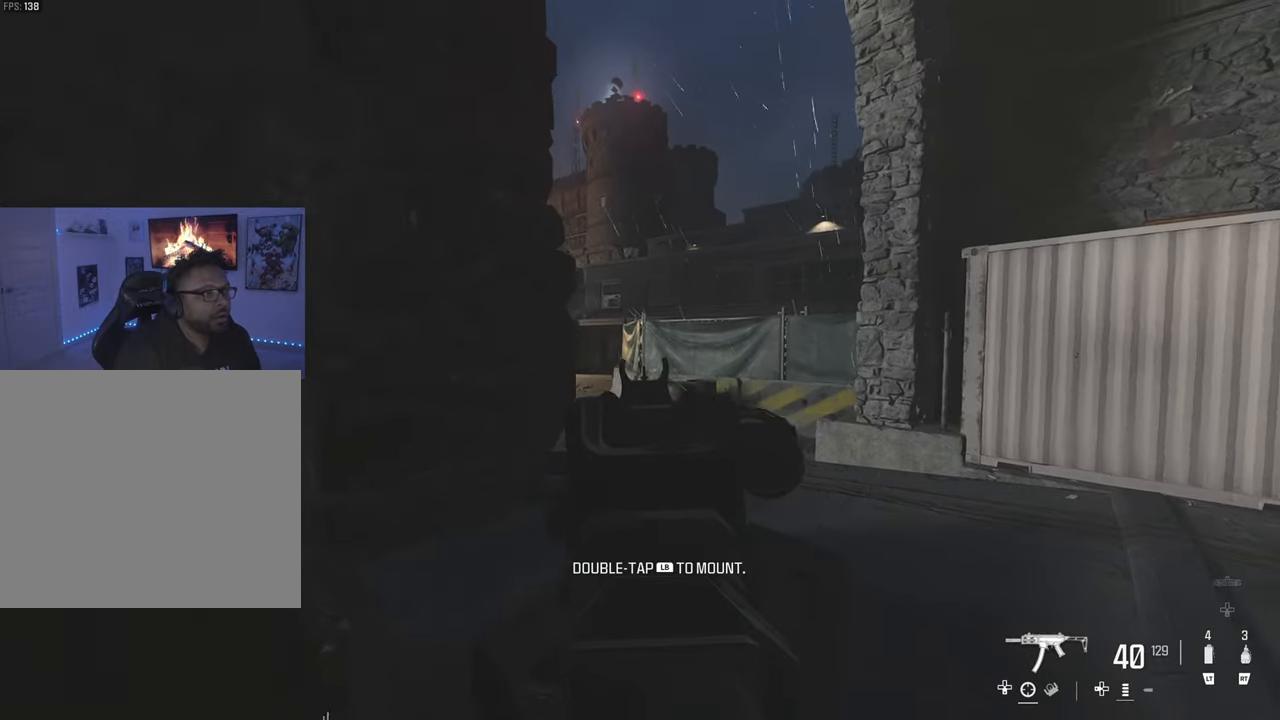
{"buttons": ["L1"], "left_stick": "center", "right_stick": "center"}
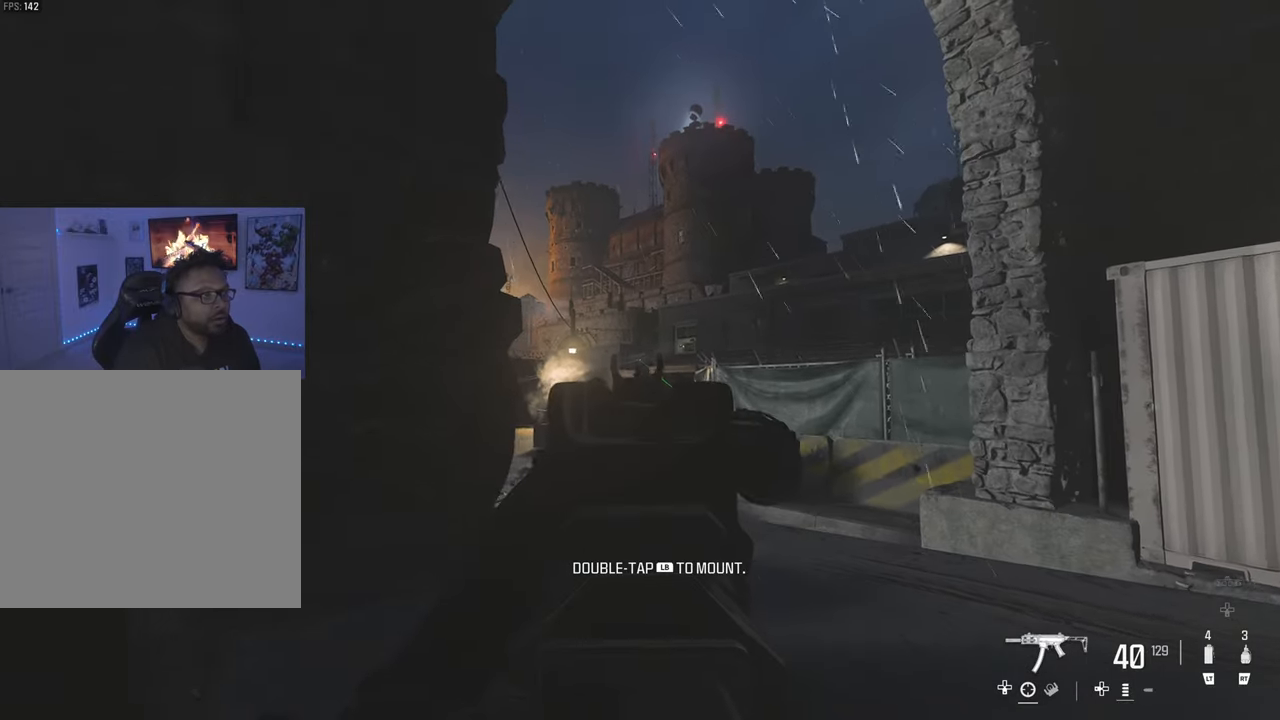
{"buttons": ["L1"], "left_stick": "left", "right_stick": "right", "events": [[17, "left_stick", "left"], [167, "left_stick", "center"], [217, "left_stick", "right"], [333, "left_stick", "center"], [350, "right_stick", "right"], [400, "left_stick", "left"]]}
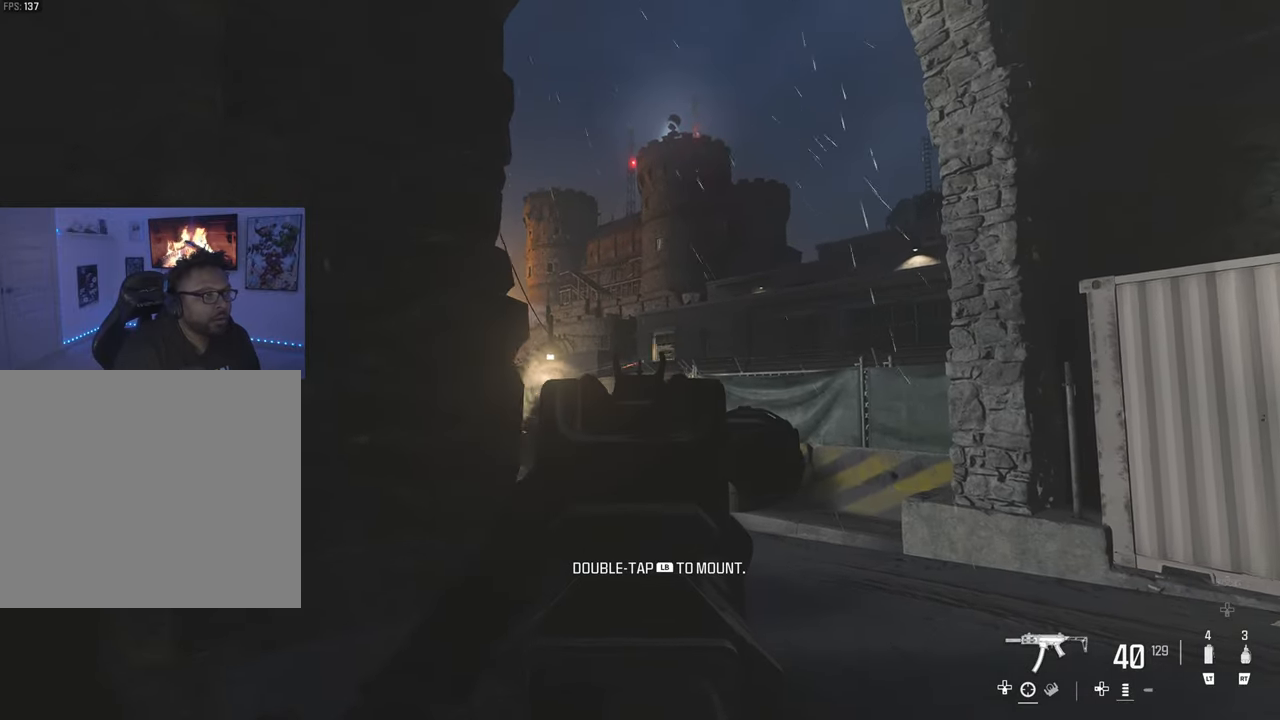
{"buttons": ["L1"], "left_stick": "right", "right_stick": "center", "events": [[150, "left_stick", "center"], [183, "right_stick", "center"], [250, "R1", "down"], [433, "R1", "up"], [433, "left_stick", "right"]]}
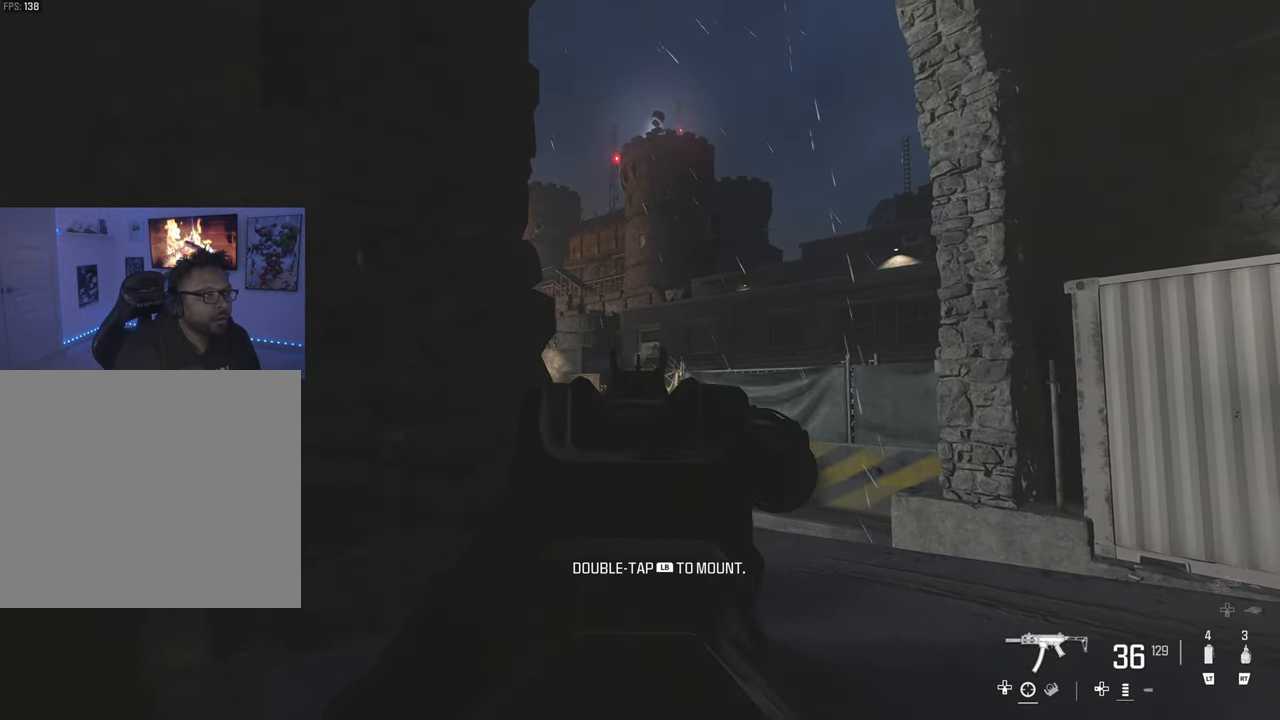
{"buttons": ["L1", "R1"], "left_stick": "center", "right_stick": "center", "events": [[17, "R1", "down"], [50, "left_stick", "center"], [117, "R1", "up"], [217, "R1", "down"], [317, "R1", "up"], [383, "left_stick", "up-right"], [417, "R1", "down"], [450, "left_stick", "center"]]}
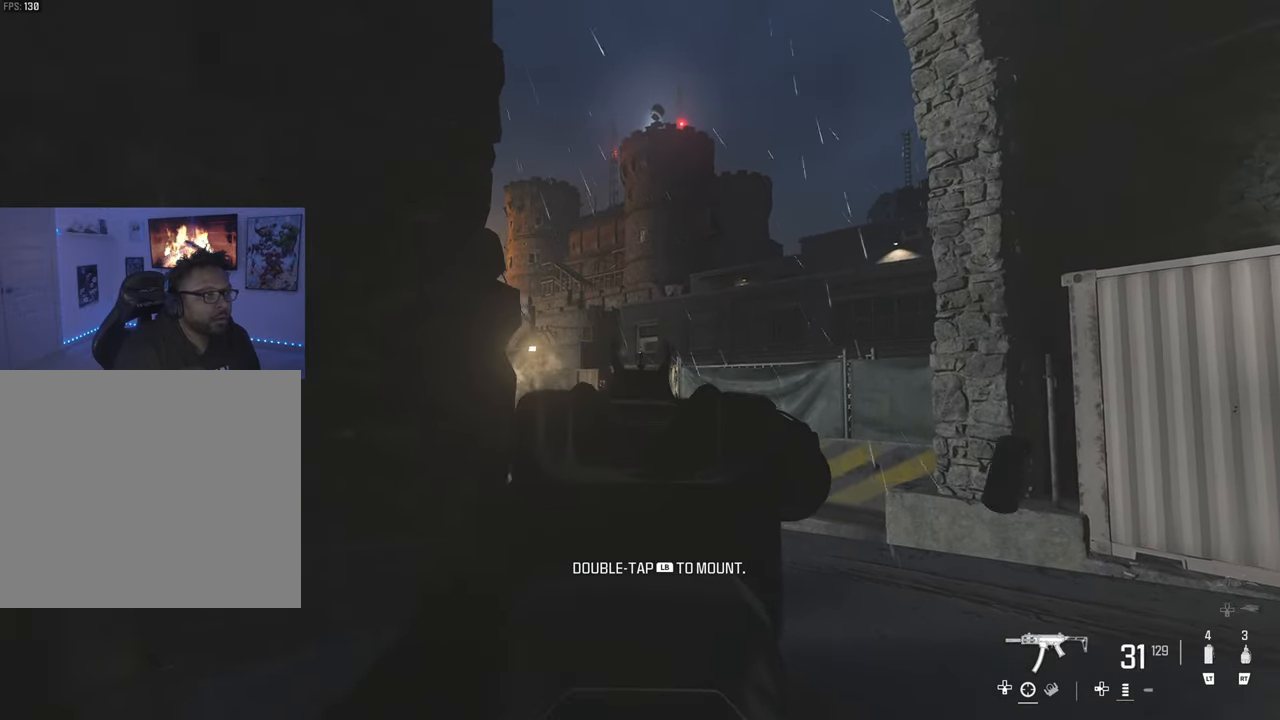
{"buttons": ["L1"], "left_stick": "center", "right_stick": "center", "events": [[17, "R1", "up"], [117, "R1", "down"], [217, "R1", "up"], [317, "R1", "down"], [433, "R1", "up"]]}
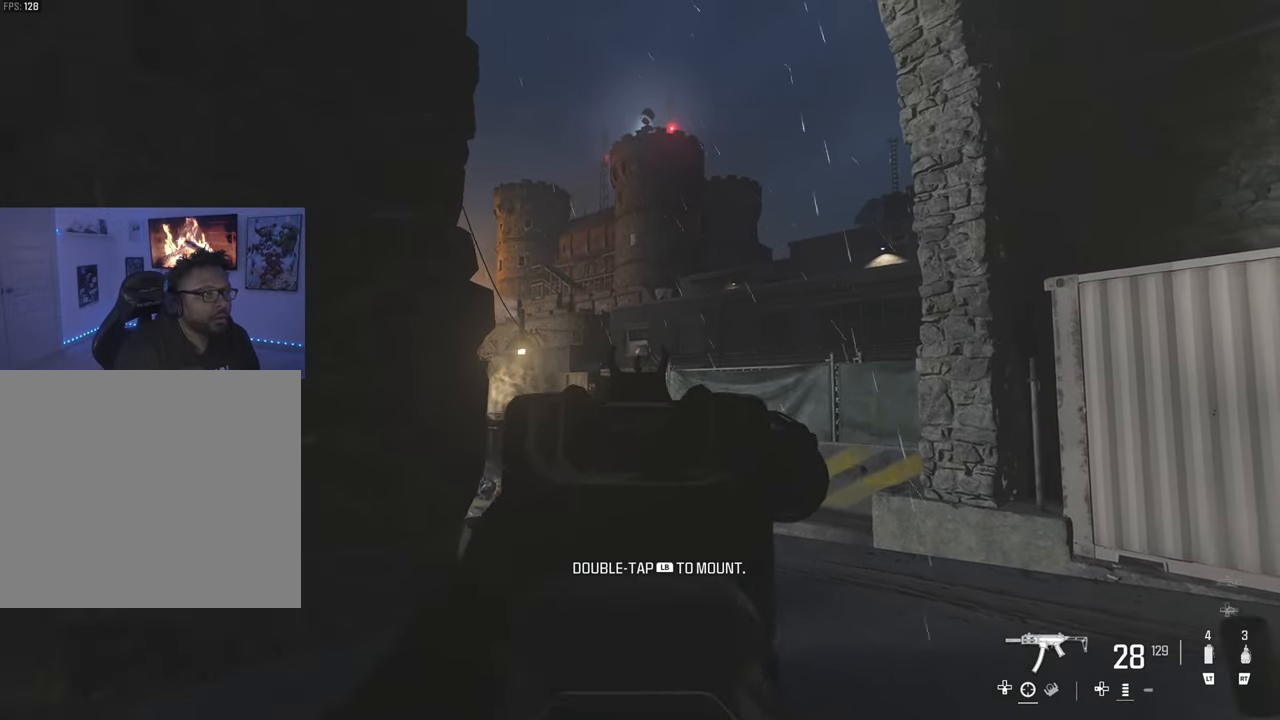
{"buttons": ["L1"], "left_stick": "center", "right_stick": "center", "events": [[17, "R1", "down"], [117, "R1", "up"], [183, "R1", "down"], [283, "R1", "up"], [367, "R1", "down"], [500, "R1", "up"]]}
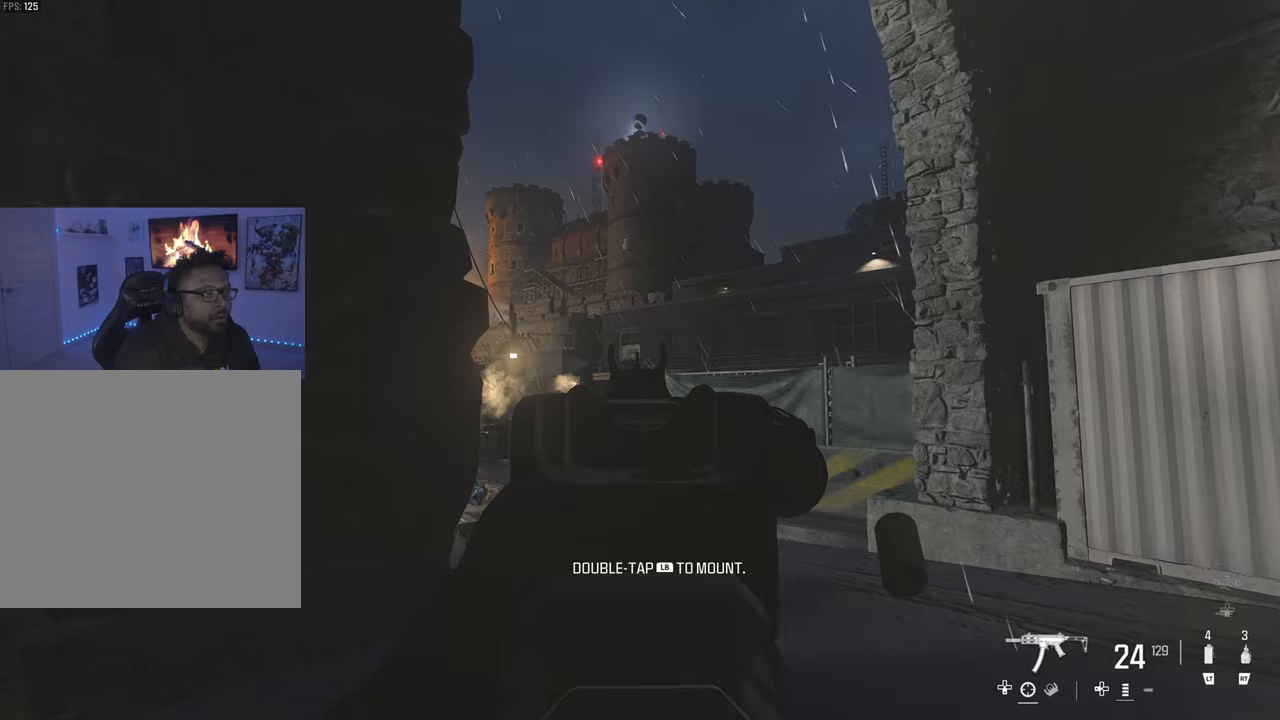
{"buttons": ["SQUARE"], "left_stick": "down-left", "right_stick": "down-left", "events": [[67, "R1", "down"], [183, "R1", "up"], [233, "R1", "down"], [333, "R1", "up"], [383, "L1", "up"], [400, "left_stick", "down"], [467, "left_stick", "down-left"], [483, "SQUARE", "down"], [483, "right_stick", "down-left"]]}
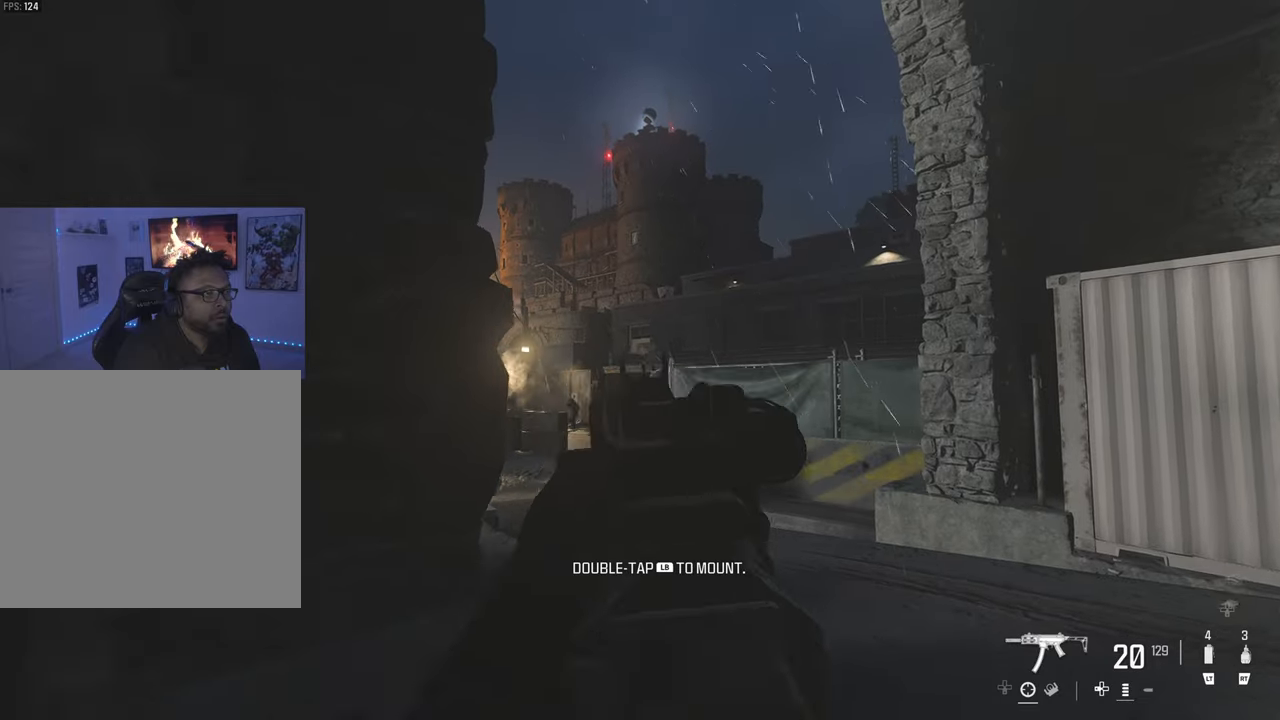
{"buttons": [], "left_stick": "down-left", "right_stick": "center", "events": [[100, "SQUARE", "up"], [167, "SQUARE", "down"], [233, "left_stick", "left"], [267, "SQUARE", "up"], [267, "right_stick", "right"], [483, "left_stick", "down-left"], [500, "right_stick", "center"]]}
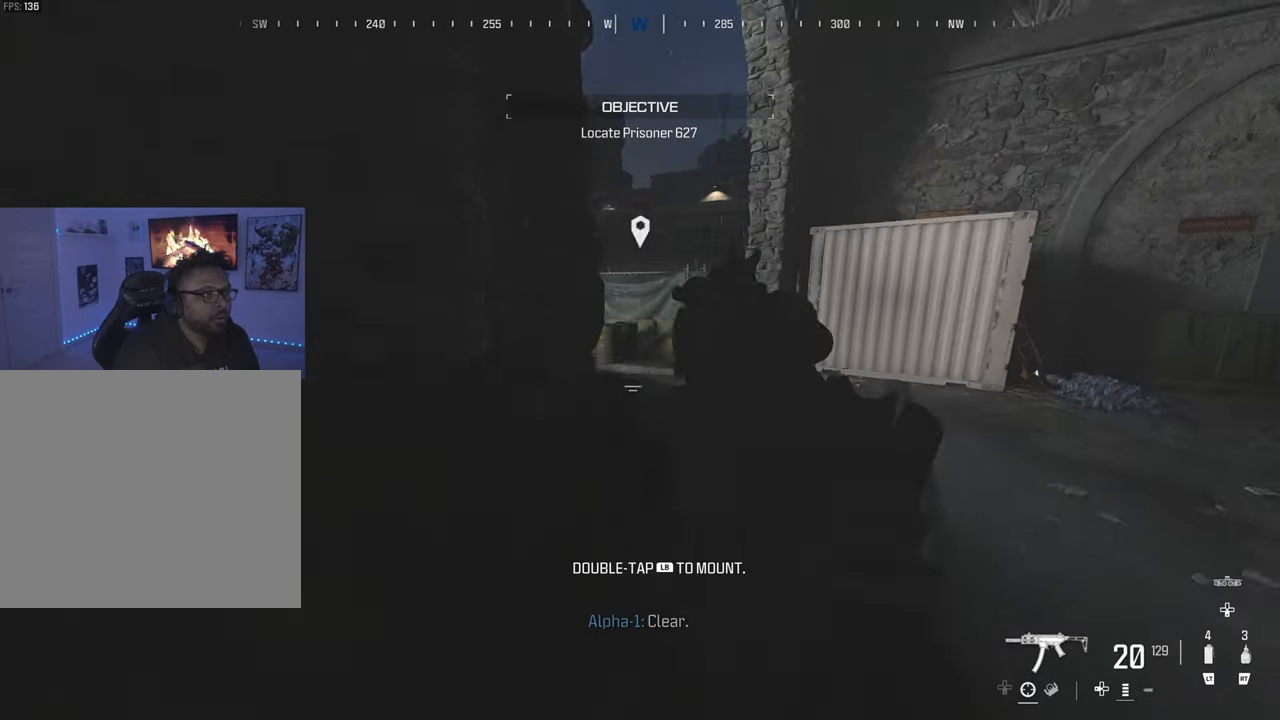
{"buttons": [], "left_stick": "left", "right_stick": "center", "events": [[33, "CIRCLE", "down"], [33, "left_stick", "down"], [117, "CIRCLE", "up"], [150, "left_stick", "right"], [233, "CIRCLE", "down"], [233, "left_stick", "up-right"], [317, "CIRCLE", "up"], [367, "left_stick", "center"], [483, "left_stick", "left"]]}
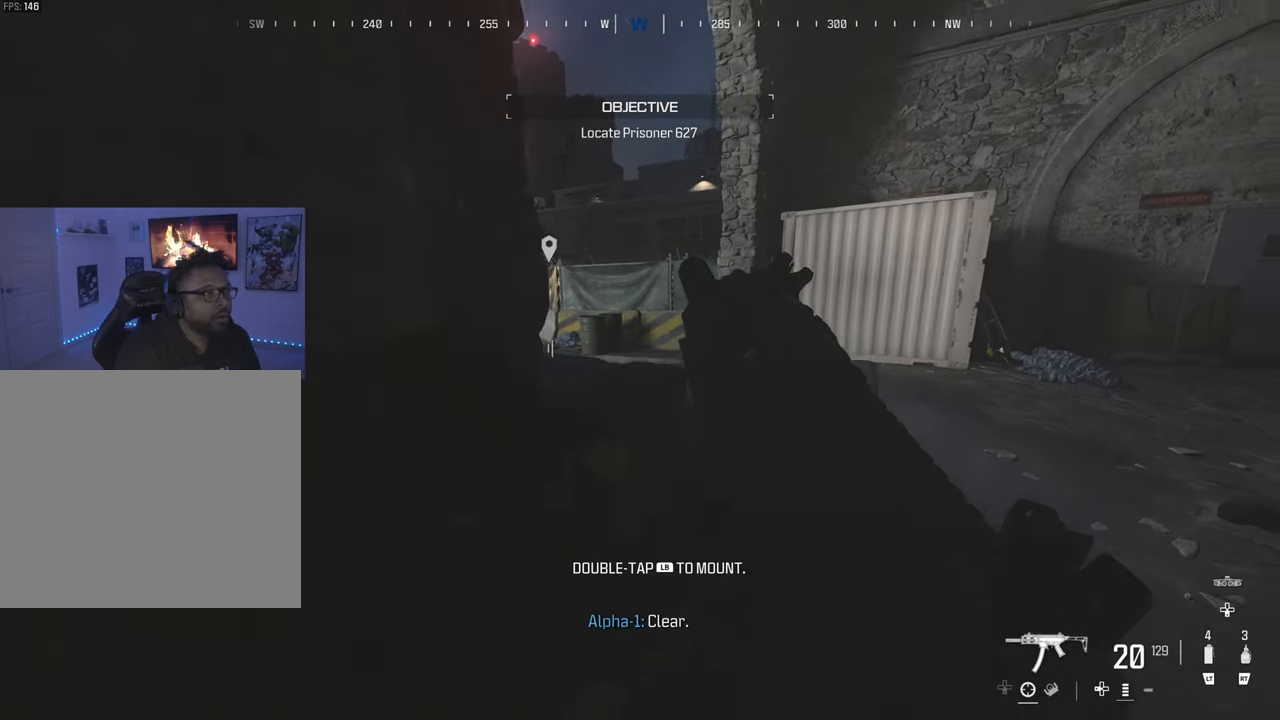
{"buttons": [], "left_stick": "up-right", "right_stick": "center", "events": [[83, "left_stick", "center"], [150, "CIRCLE", "down"], [150, "left_stick", "right"], [200, "CIRCLE", "up"], [267, "left_stick", "up-right"], [333, "CIRCLE", "down"], [417, "CIRCLE", "up"]]}
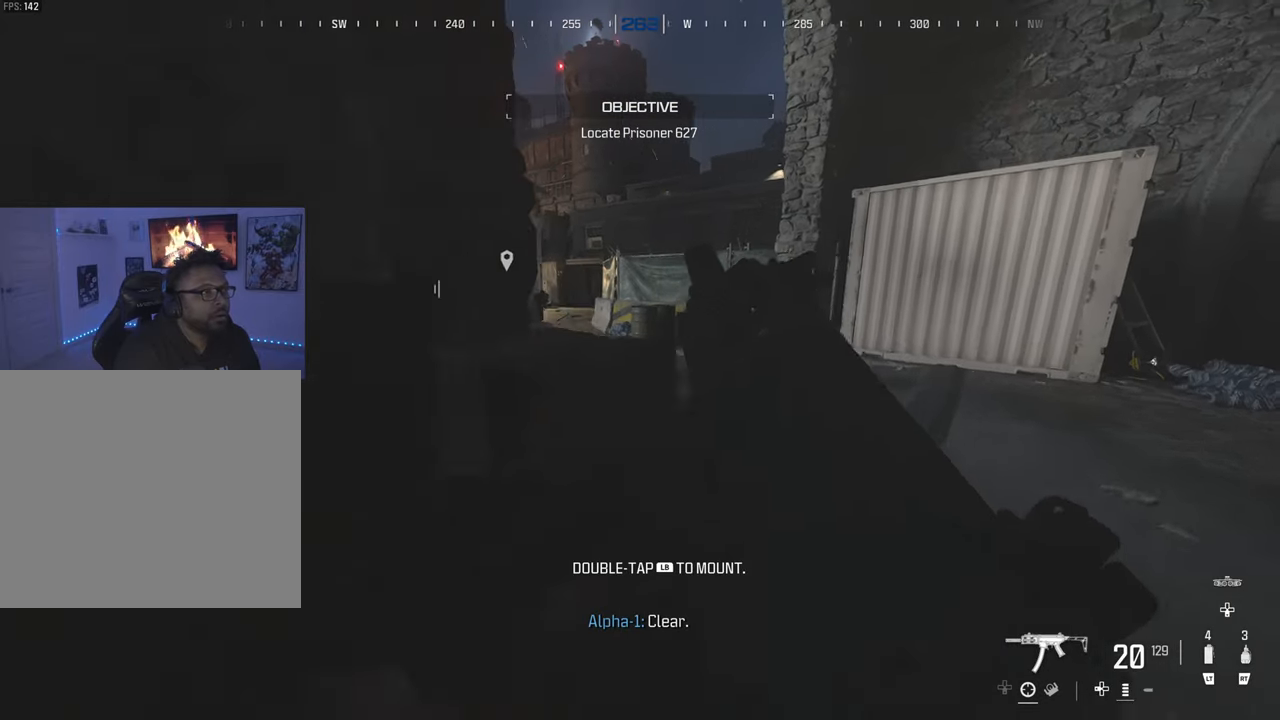
{"buttons": [], "left_stick": "up-right", "right_stick": "center", "events": [[250, "right_stick", "left"], [350, "right_stick", "center"]]}
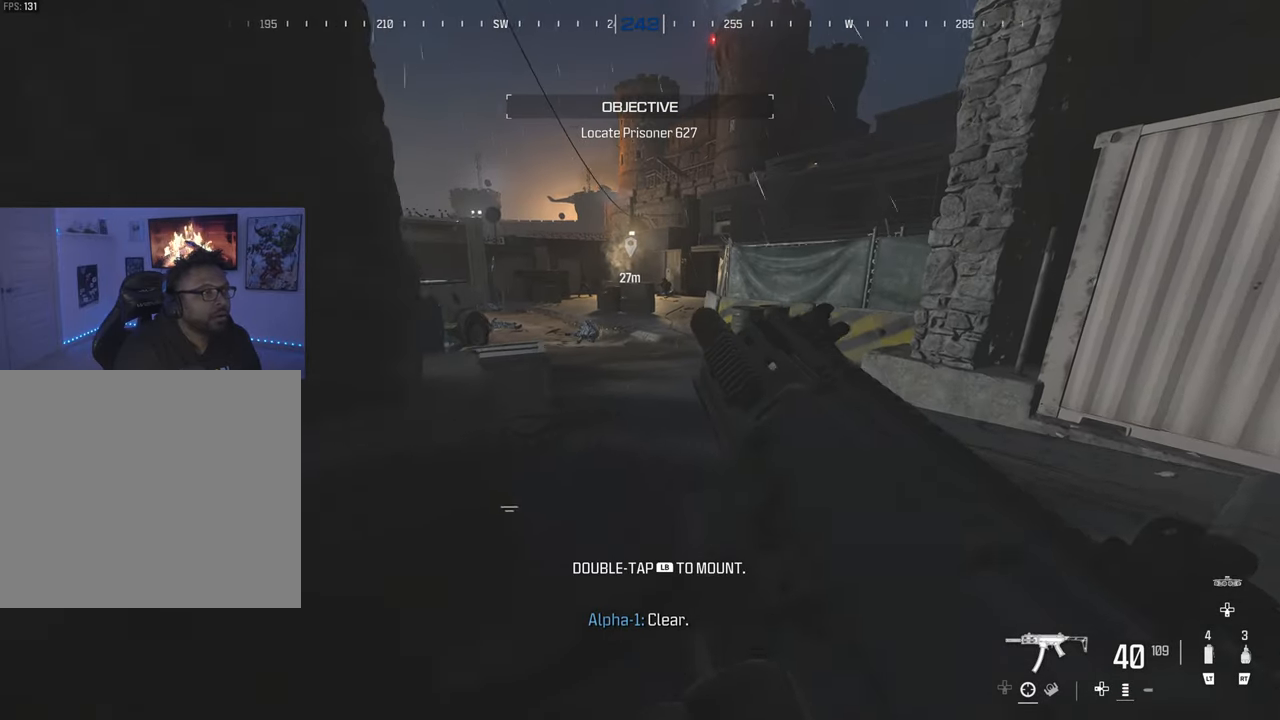
{"buttons": ["TRIANGLE"], "left_stick": "up", "right_stick": "center", "events": [[100, "TRIANGLE", "down"], [183, "TRIANGLE", "up"], [283, "TRIANGLE", "down"], [283, "left_stick", "up"], [383, "TRIANGLE", "up"], [433, "TRIANGLE", "down"]]}
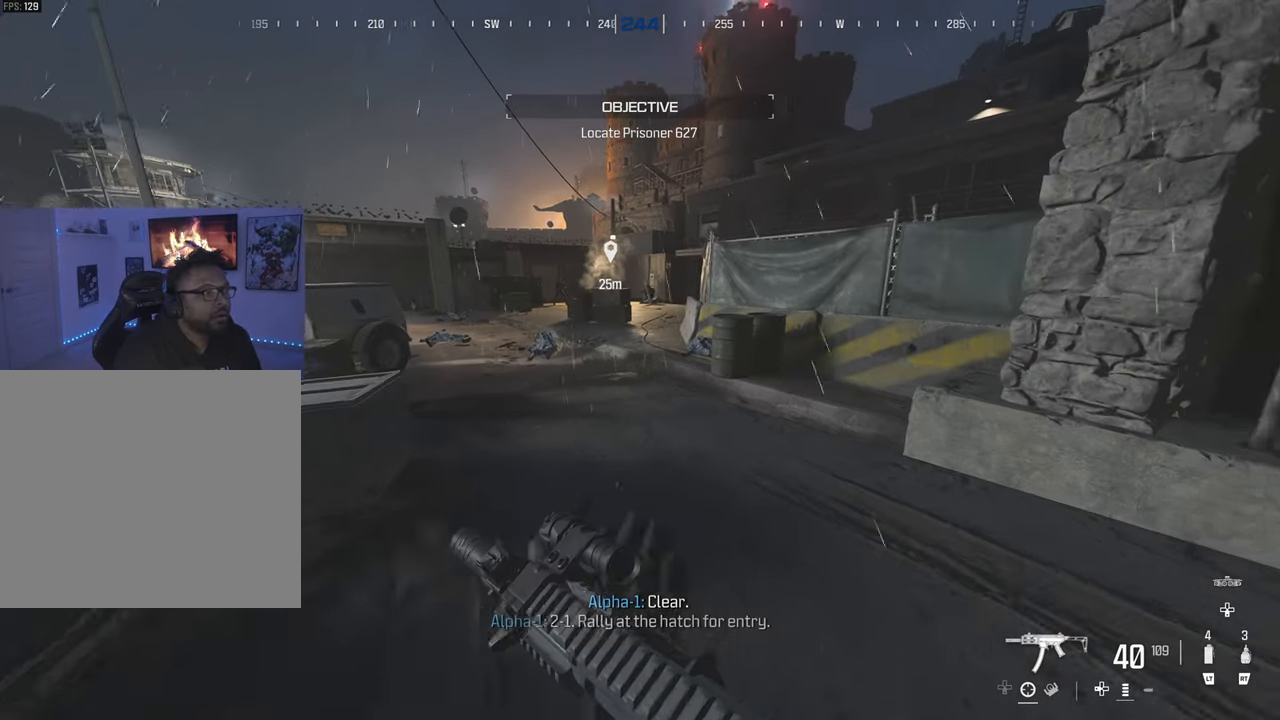
{"buttons": [], "left_stick": "up", "right_stick": "center", "events": [[67, "TRIANGLE", "up"], [117, "TRIANGLE", "down"], [200, "TRIANGLE", "up"], [383, "CIRCLE", "down"], [500, "CIRCLE", "up"]]}
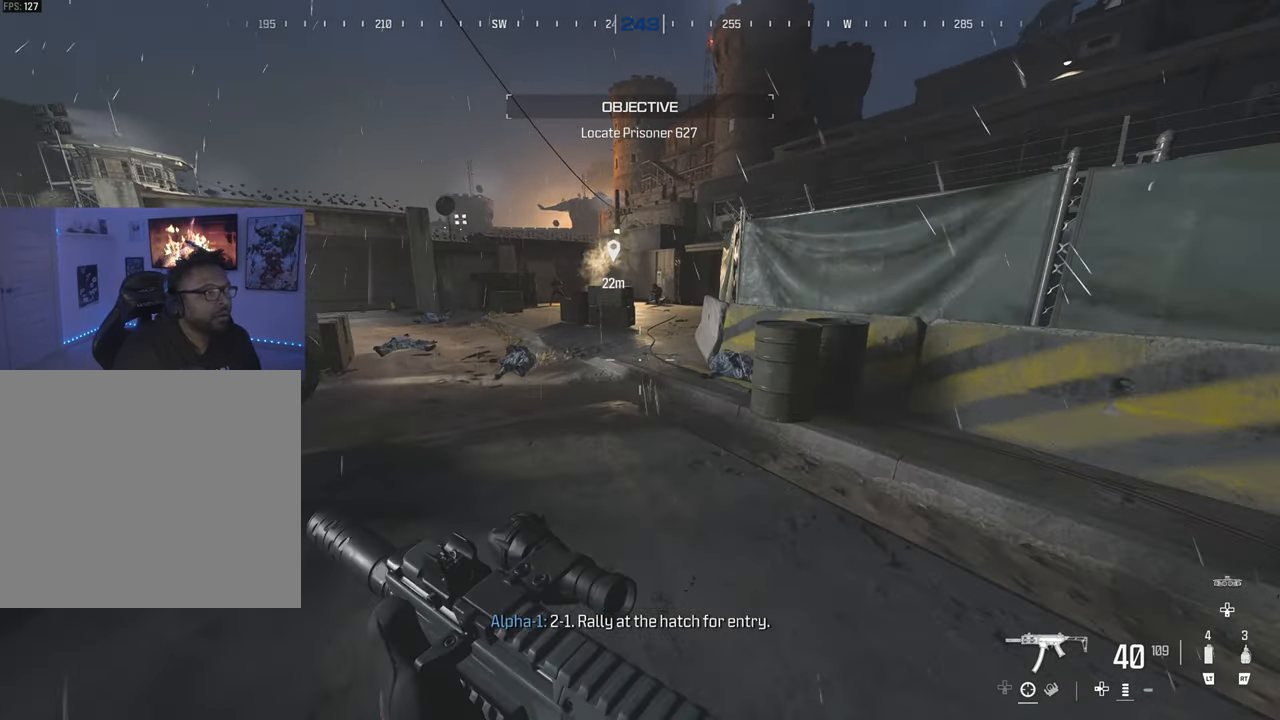
{"buttons": [], "left_stick": "up", "right_stick": "center", "events": []}
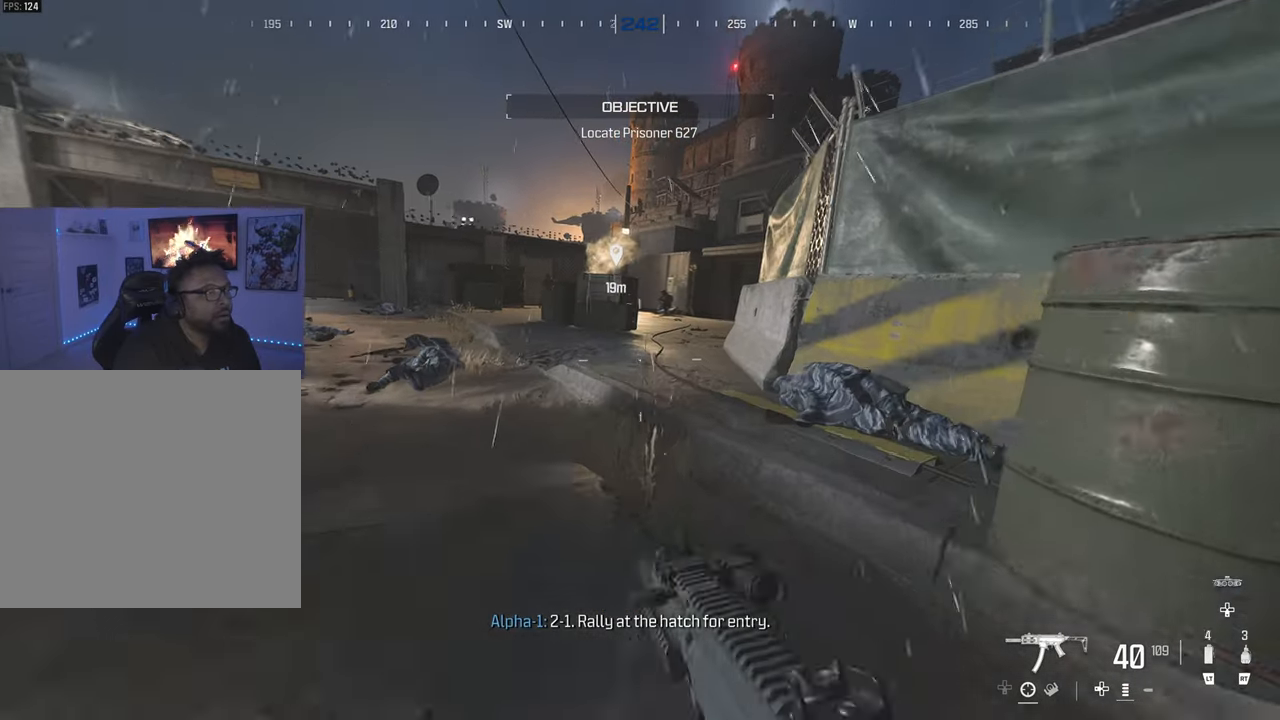
{"buttons": [], "left_stick": "up", "right_stick": "center", "events": [[67, "L3", "down"], [250, "L3", "up"]]}